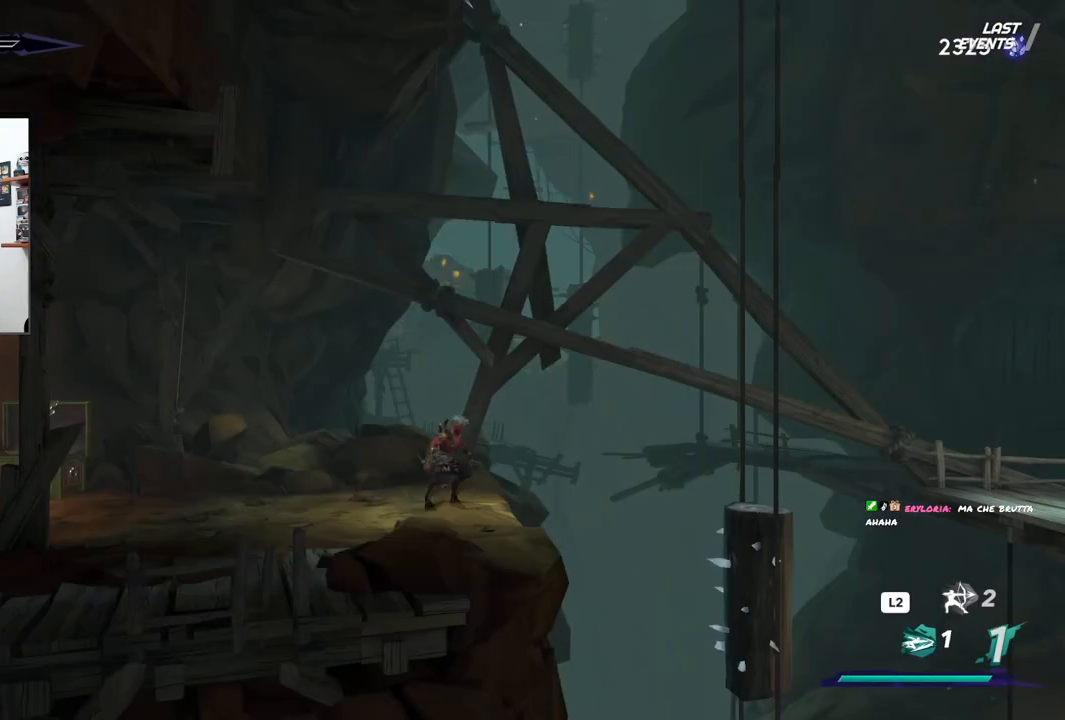
Gameplay with a controller (PlayStation layout); each line is a JSON object with the inputs held at the frame after it. "events" lists button and stick changes between this image and that frame as [ms after this image, input, new state], when the widget could be followed in between.
{"buttons": [], "left_stick": "right", "right_stick": "center", "events": [[150, "CROSS", "down"], [450, "CROSS", "up"]]}
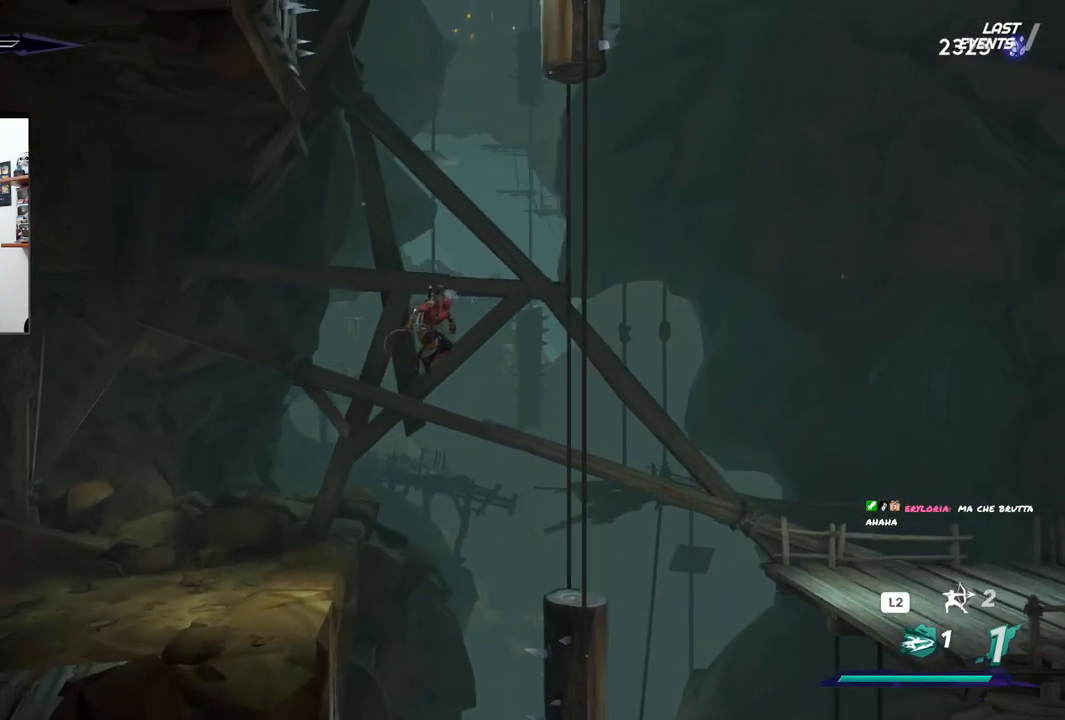
{"buttons": [], "left_stick": "right", "right_stick": "center", "events": [[317, "left_stick", "center"], [500, "left_stick", "right"]]}
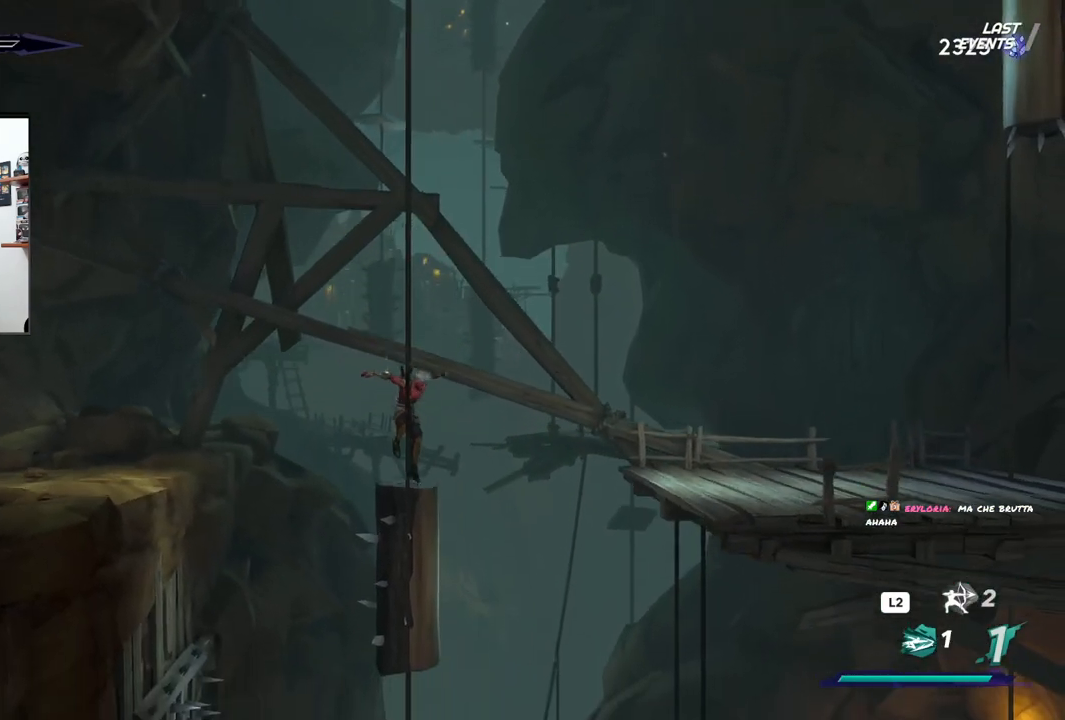
{"buttons": ["CROSS"], "left_stick": "right", "right_stick": "center", "events": [[67, "CROSS", "down"]]}
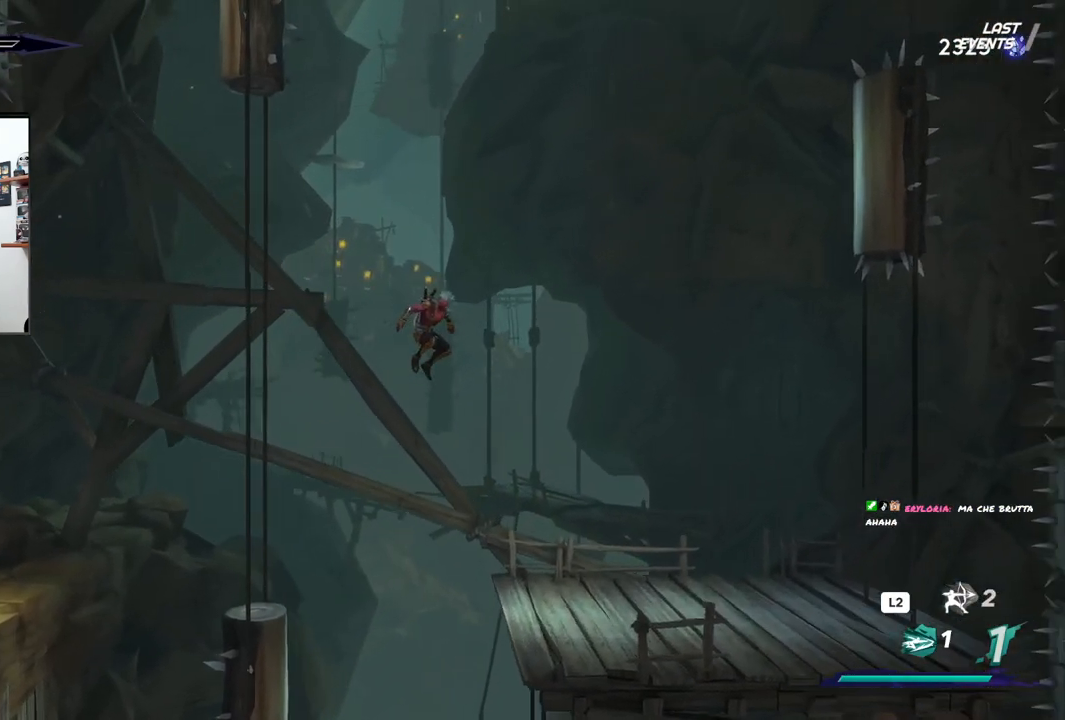
{"buttons": [], "left_stick": "right", "right_stick": "center", "events": [[267, "CROSS", "up"]]}
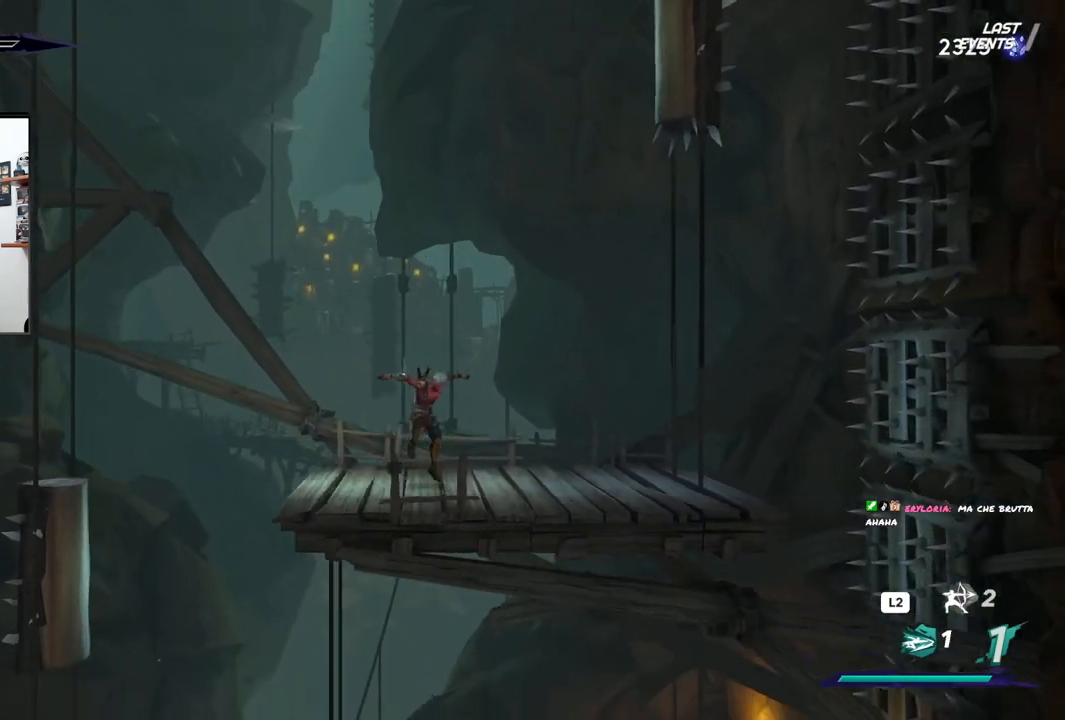
{"buttons": ["CROSS"], "left_stick": "up", "right_stick": "center", "events": [[133, "CROSS", "down"], [233, "left_stick", "up-right"], [450, "left_stick", "up"]]}
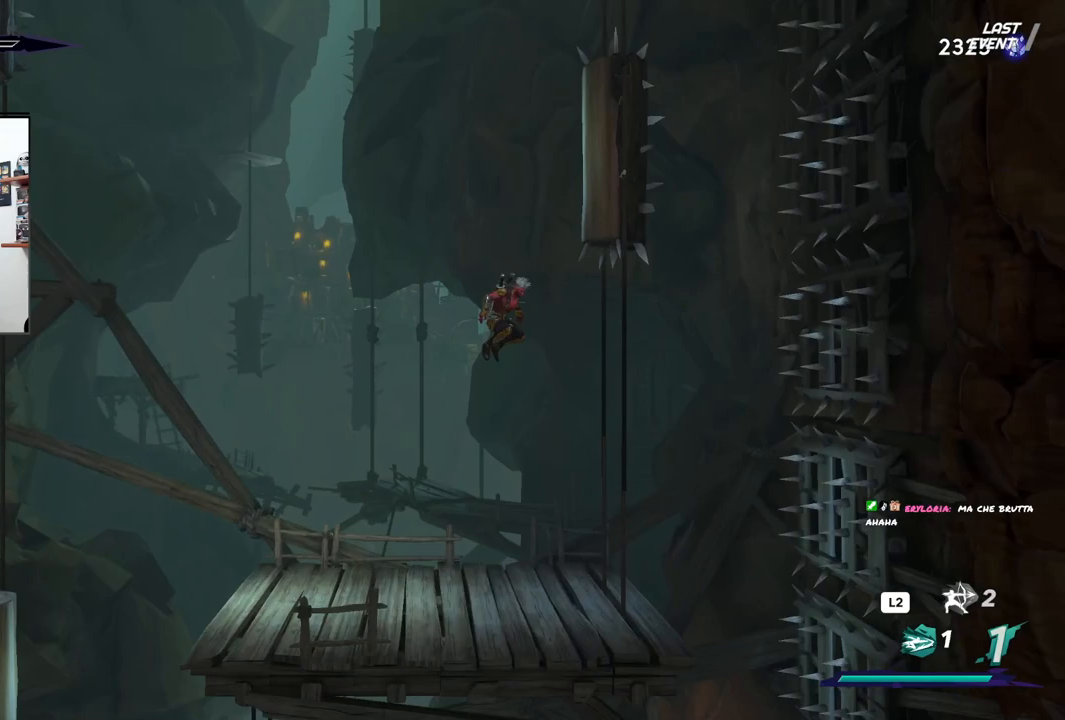
{"buttons": [], "left_stick": "up", "right_stick": "center", "events": [[100, "CROSS", "up"]]}
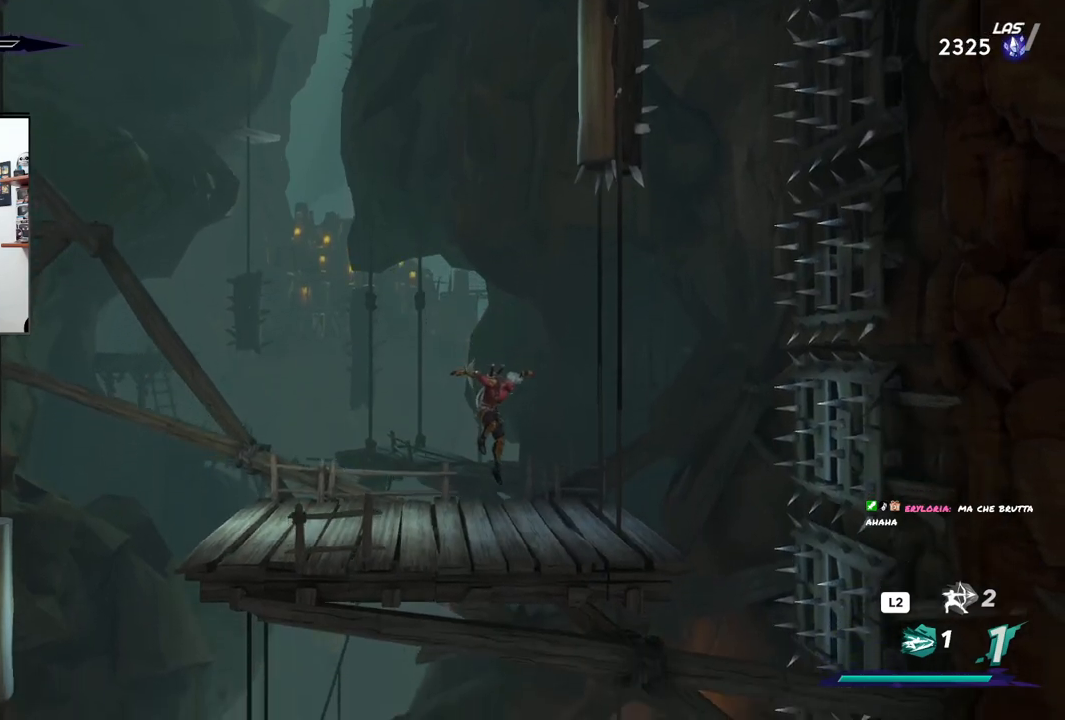
{"buttons": ["CROSS"], "left_stick": "up", "right_stick": "center", "events": [[100, "CROSS", "down"]]}
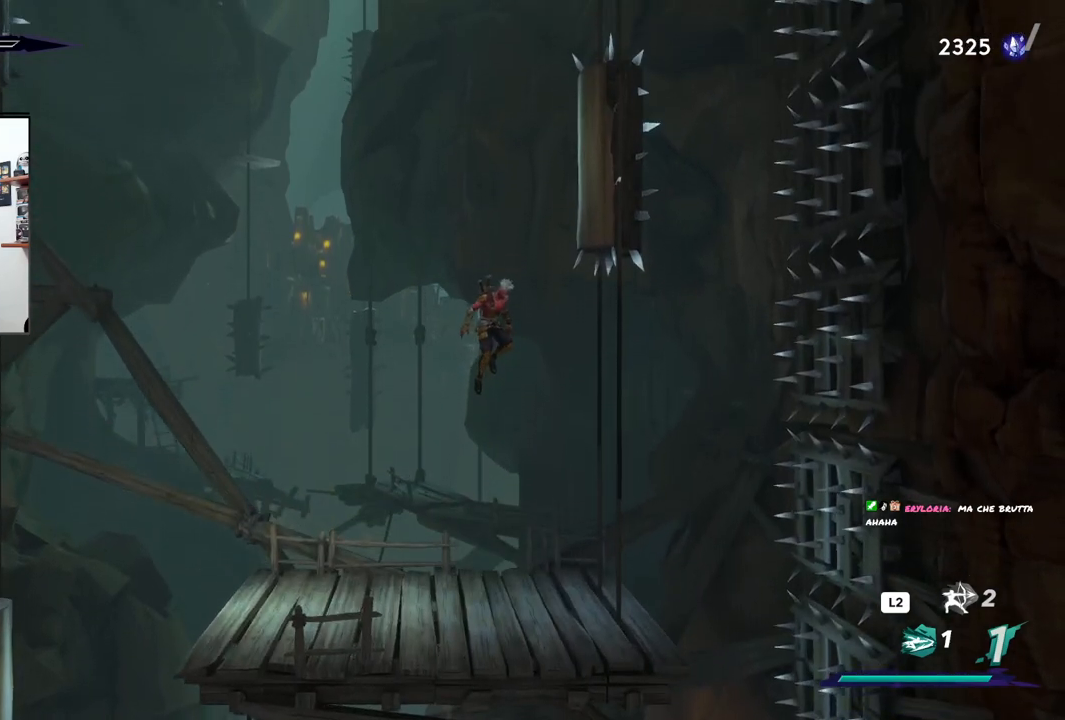
{"buttons": [], "left_stick": "center", "right_stick": "down", "events": [[167, "CROSS", "up"], [167, "left_stick", "center"], [350, "right_stick", "down"]]}
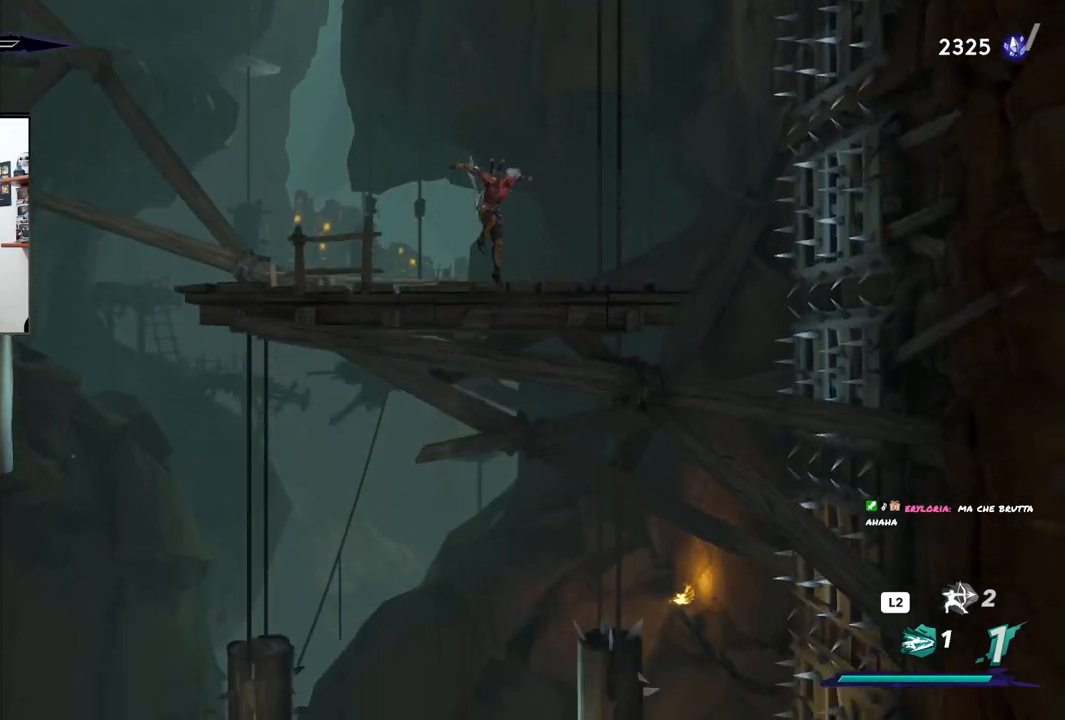
{"buttons": [], "left_stick": "left", "right_stick": "center", "events": [[333, "left_stick", "left"], [450, "right_stick", "center"]]}
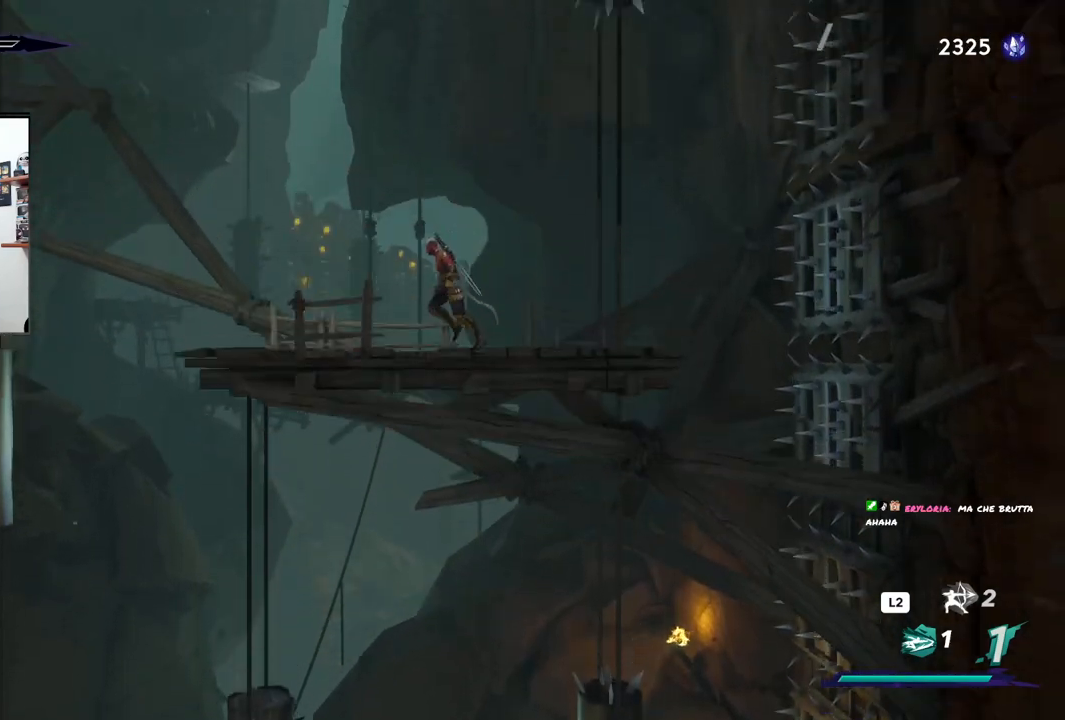
{"buttons": [], "left_stick": "left", "right_stick": "center", "events": []}
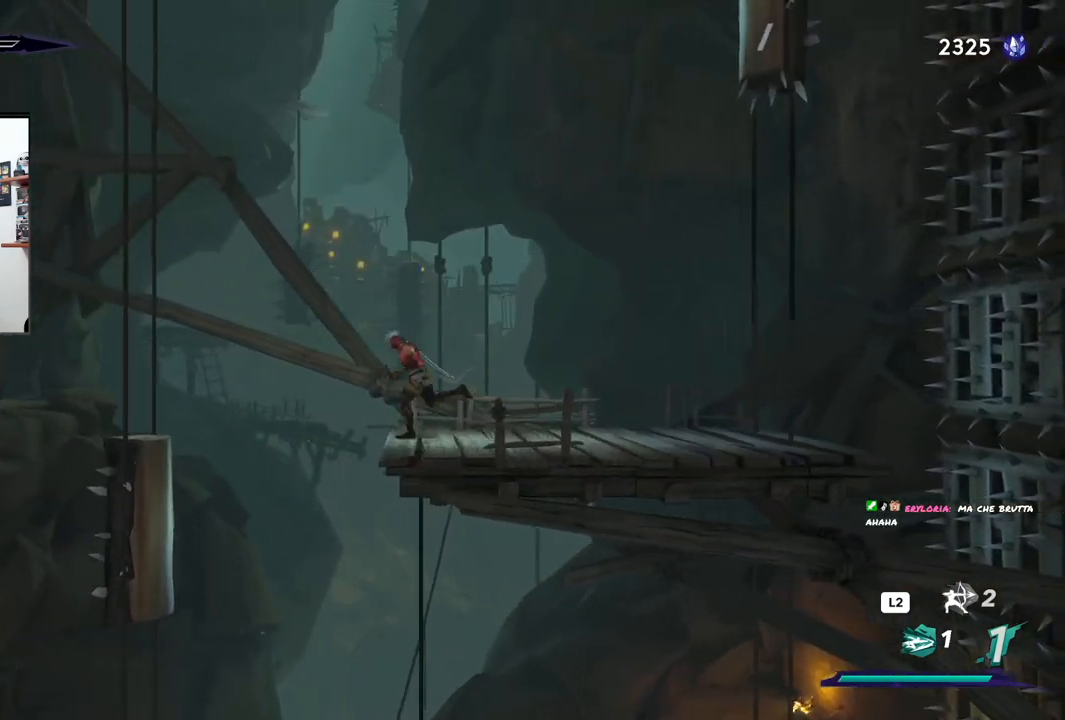
{"buttons": [], "left_stick": "right", "right_stick": "center", "events": [[267, "left_stick", "center"], [333, "left_stick", "right"]]}
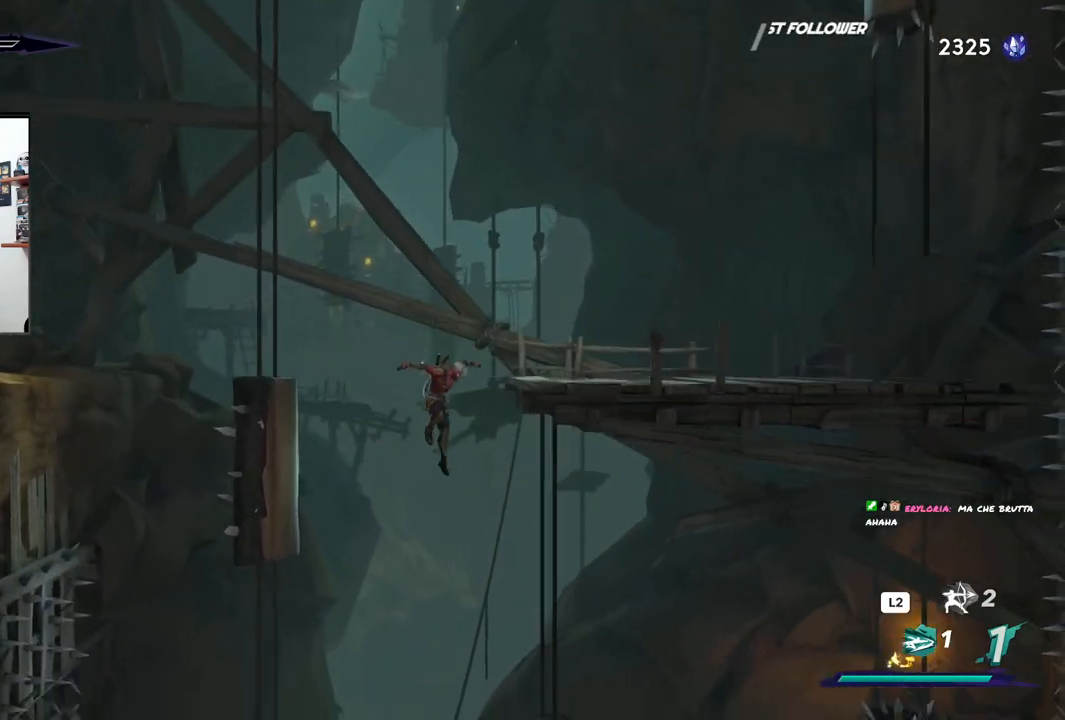
{"buttons": [], "left_stick": "left", "right_stick": "center", "events": [[300, "left_stick", "center"], [450, "left_stick", "left"]]}
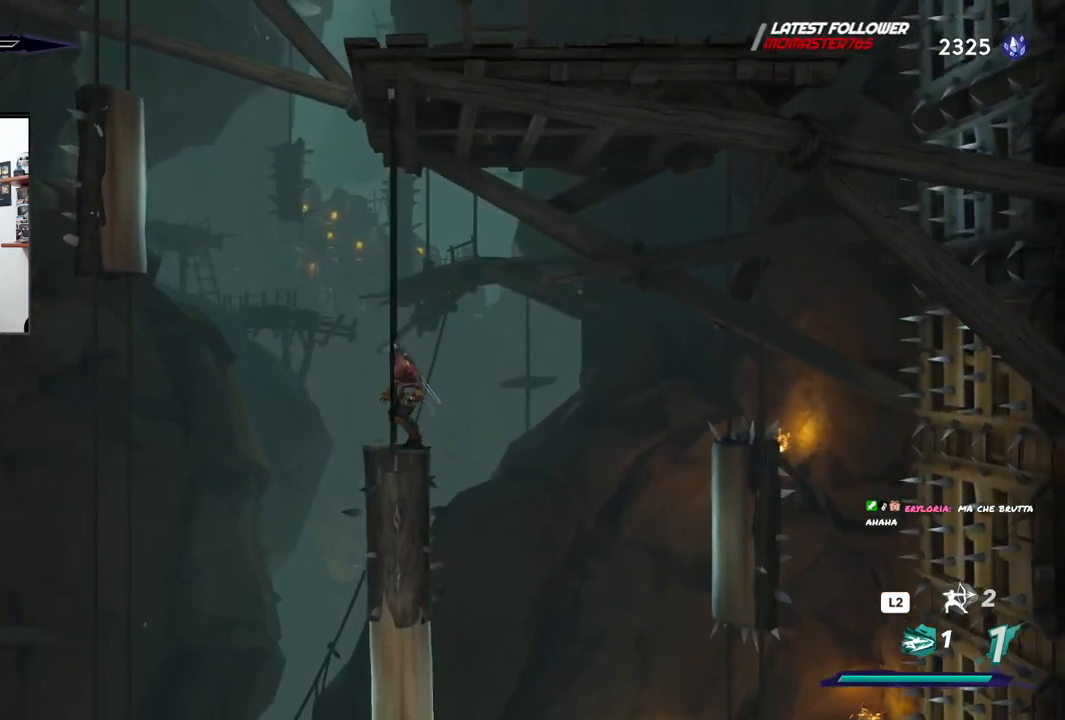
{"buttons": [], "left_stick": "center", "right_stick": "center", "events": [[100, "left_stick", "center"]]}
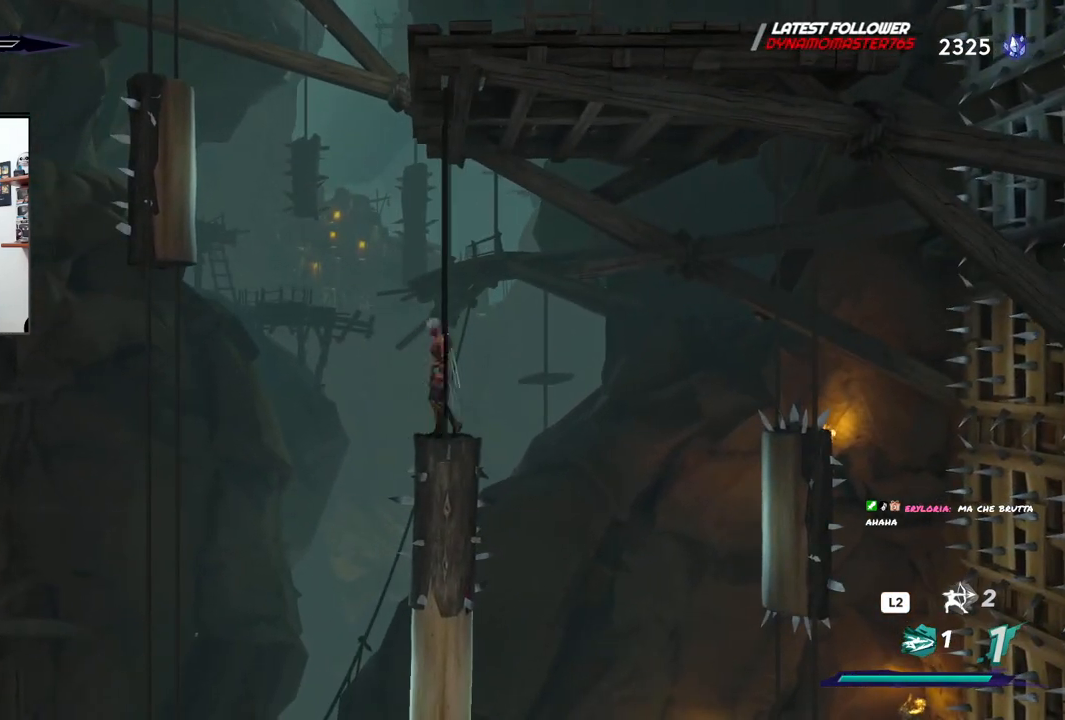
{"buttons": [], "left_stick": "center", "right_stick": "center", "events": [[17, "left_stick", "right"], [467, "left_stick", "center"]]}
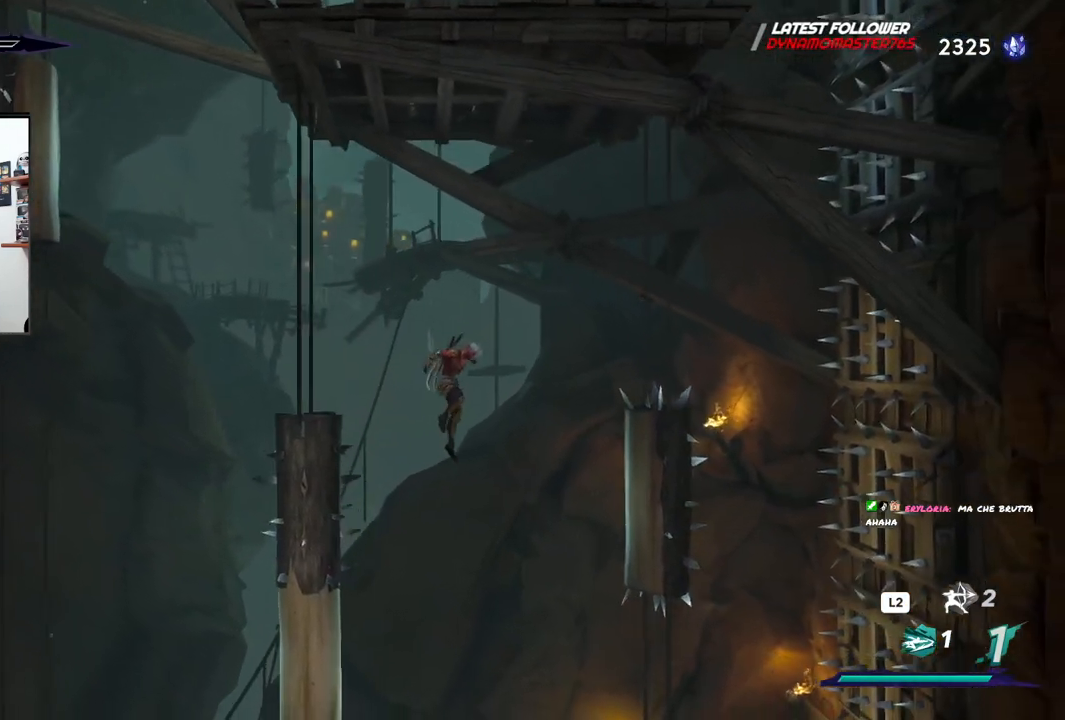
{"buttons": [], "left_stick": "left", "right_stick": "center", "events": [[200, "left_stick", "left"]]}
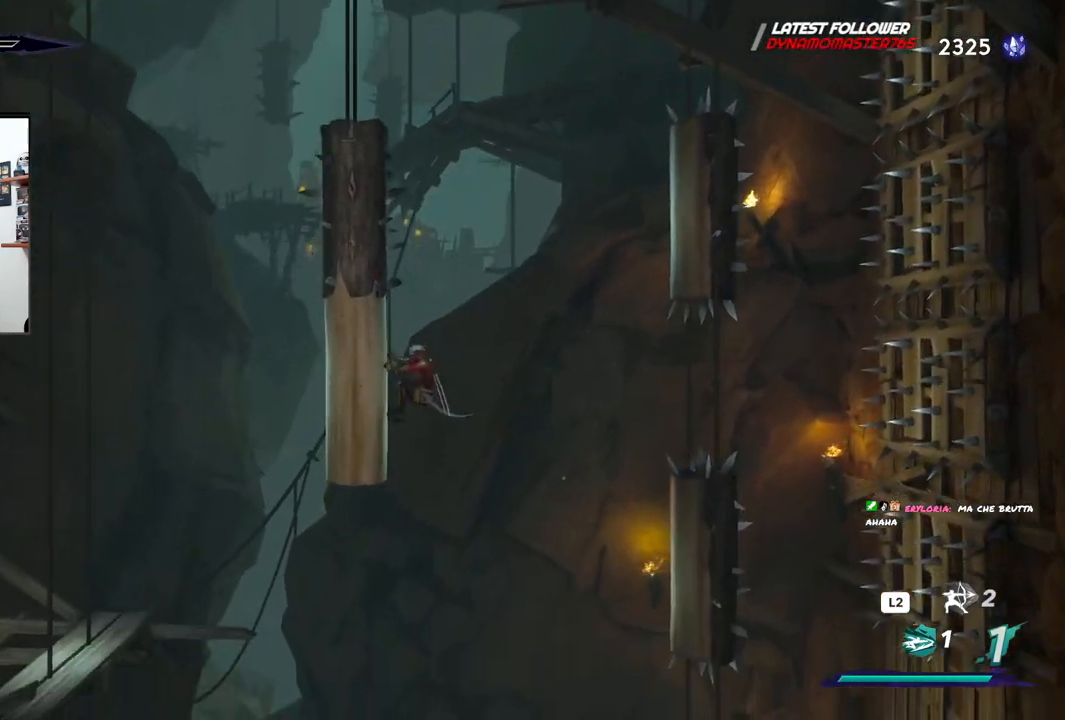
{"buttons": [], "left_stick": "right", "right_stick": "center", "events": [[50, "L1", "down"], [100, "L1", "up"], [167, "left_stick", "center"], [500, "left_stick", "right"]]}
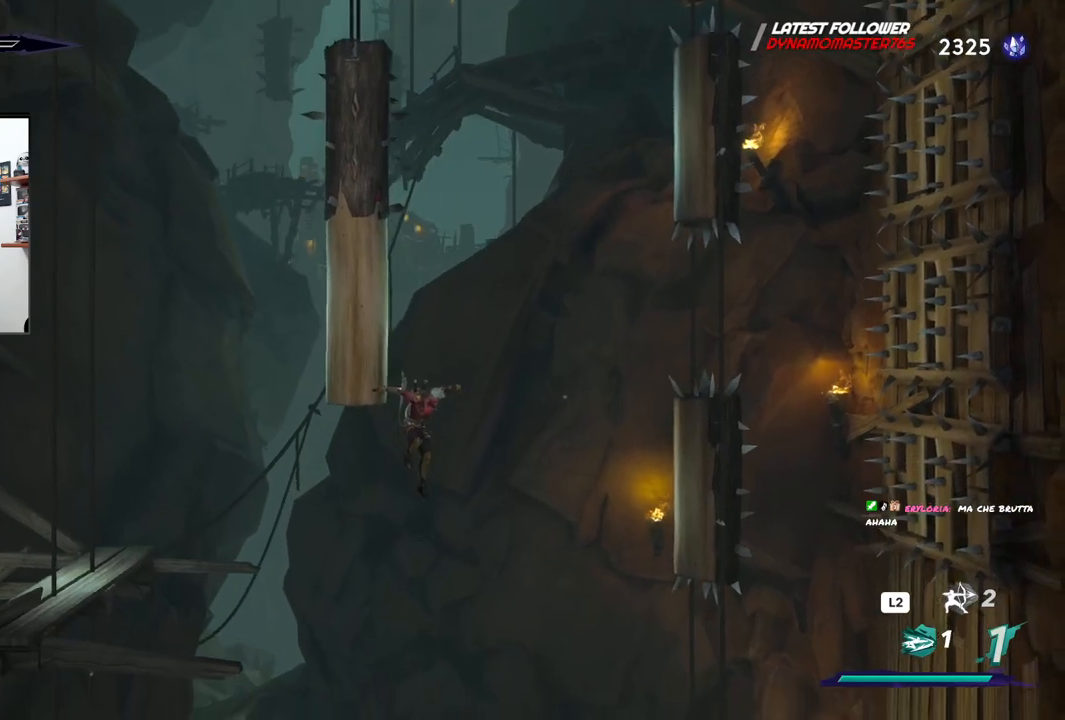
{"buttons": [], "left_stick": "center", "right_stick": "center"}
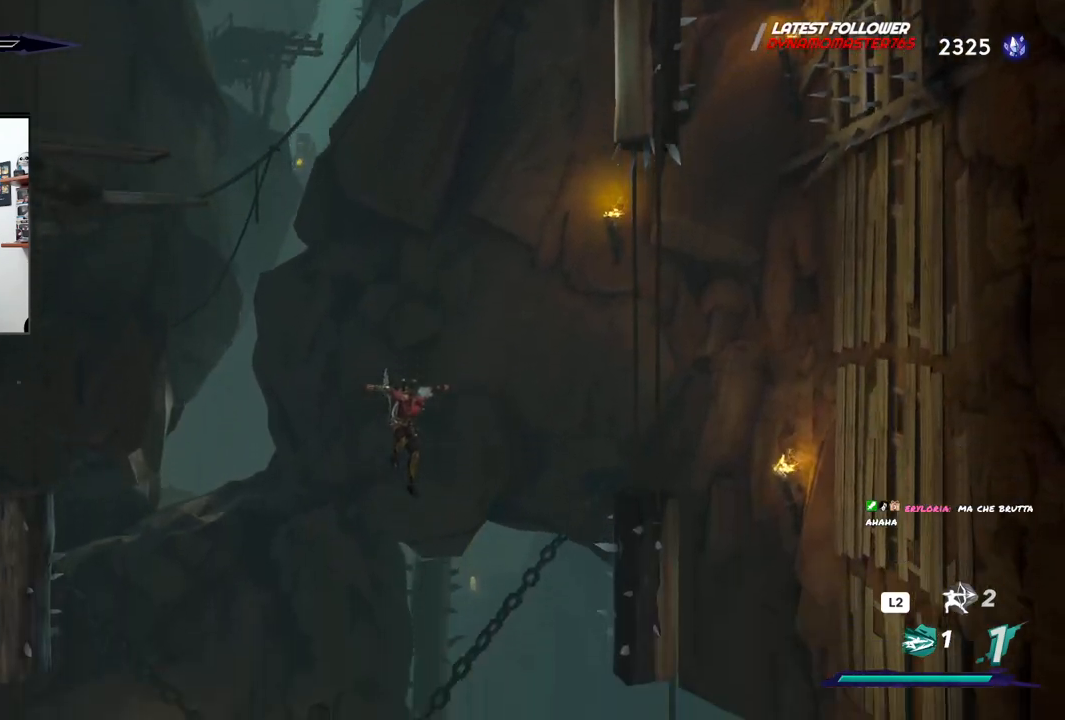
{"buttons": [], "left_stick": "center", "right_stick": "center", "events": []}
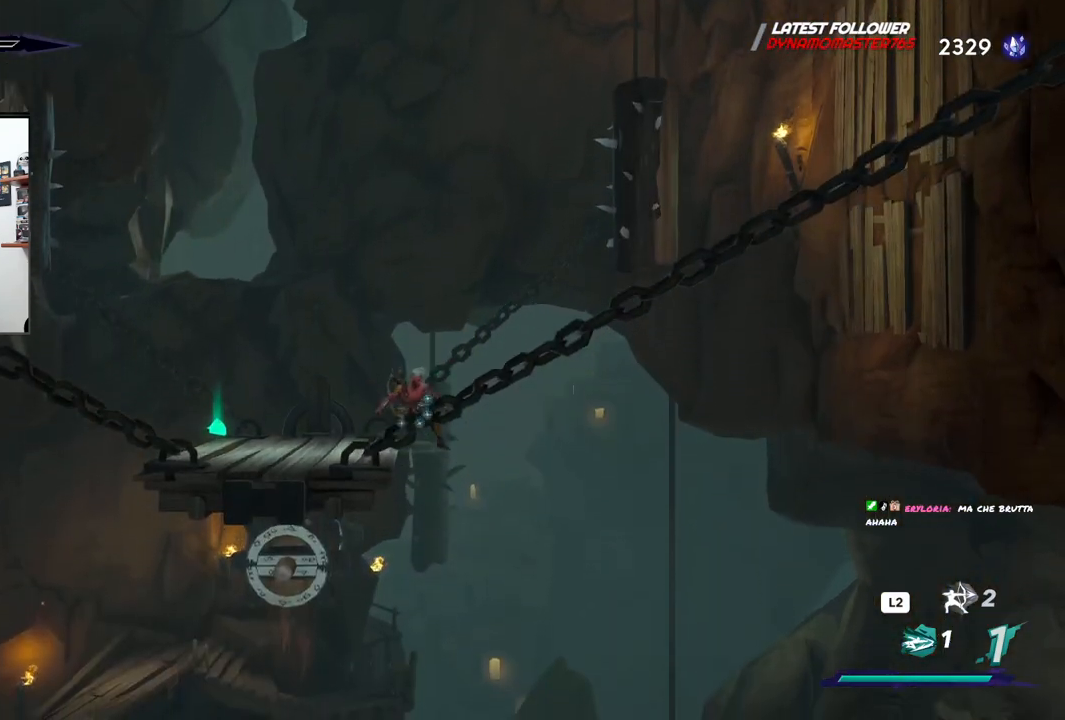
{"buttons": [], "left_stick": "left", "right_stick": "center", "events": [[200, "left_stick", "left"]]}
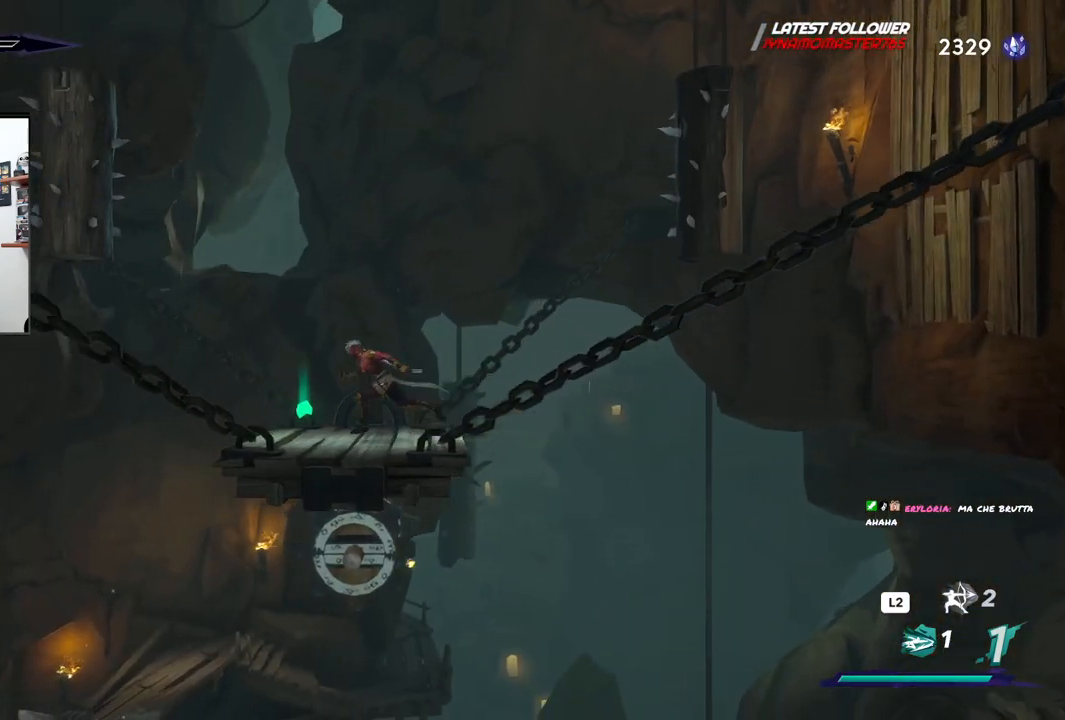
{"buttons": [], "left_stick": "center", "right_stick": "down", "events": [[233, "left_stick", "center"], [317, "right_stick", "down"]]}
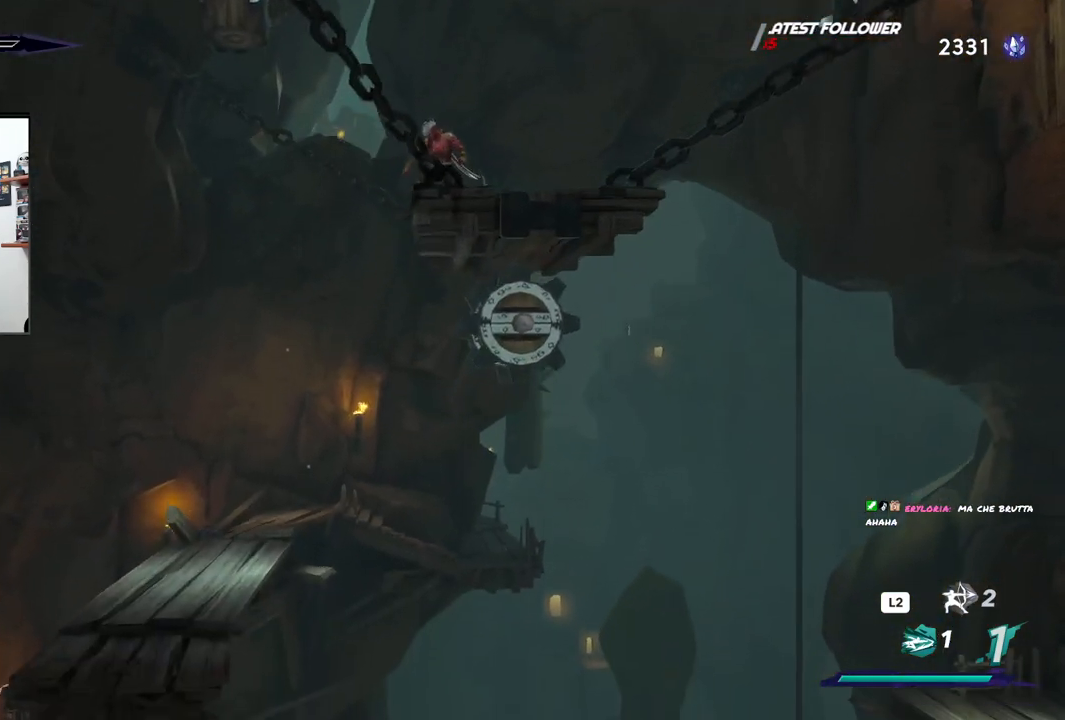
{"buttons": [], "left_stick": "left", "right_stick": "center", "events": [[250, "left_stick", "left"], [300, "right_stick", "center"]]}
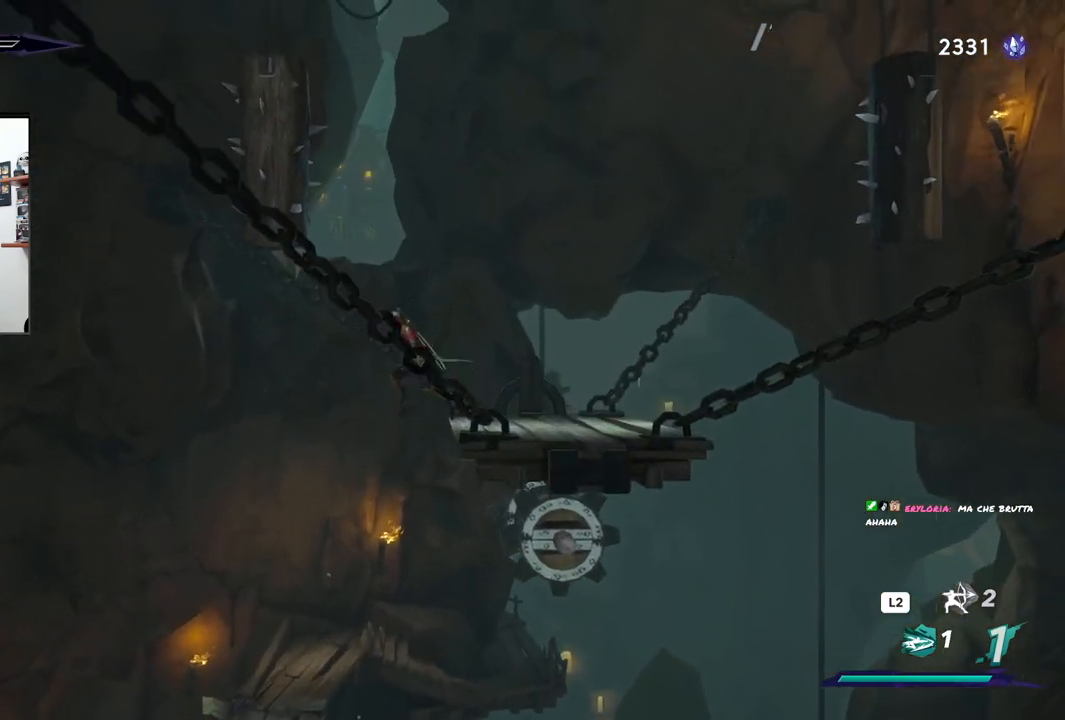
{"buttons": [], "left_stick": "center", "right_stick": "center", "events": [[283, "left_stick", "center"]]}